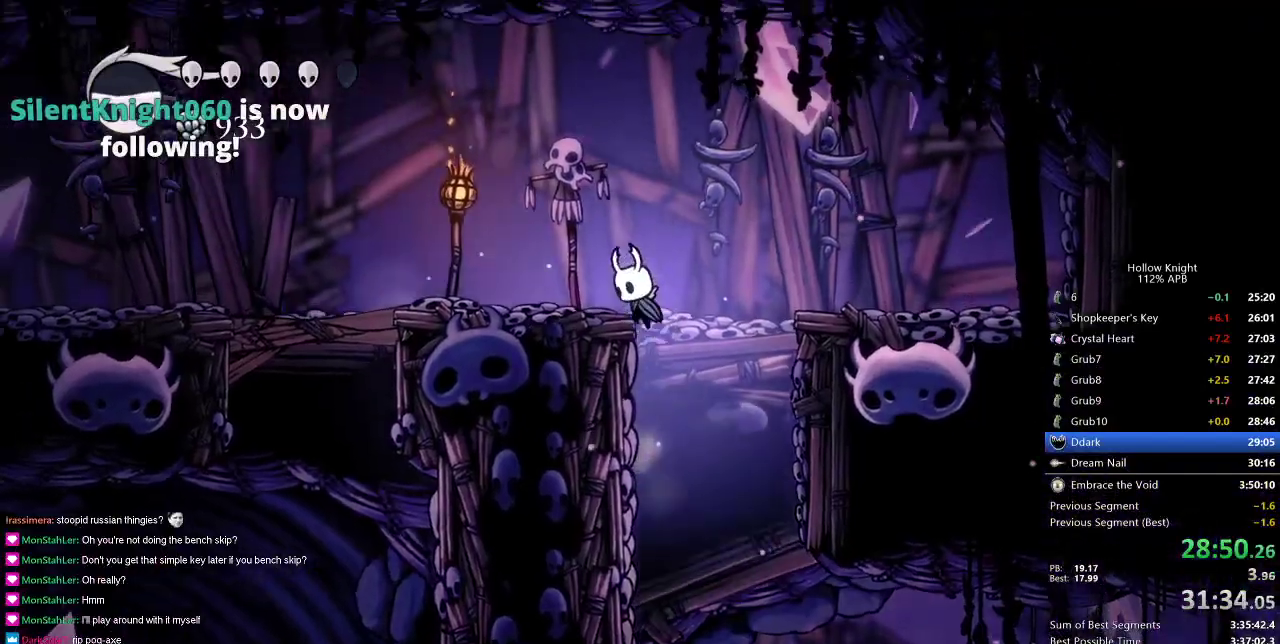
Gameplay with keyboard; each line is a JSON object with the keys held at the frame after it. "events" lists presses ("down") and releases ("up") of "cdash", "dash", "dnail", "down", "heal", "inv", "jump", "left", "nail", "right", "spell" and "up" between this image and that frame as [ms after this image, input, new state], when the widget could be followed in between. No other keys are recorded. Mouse input is not recorded. Key names are as the overlay labels them; some are game actions (e.g. jump) rather than physical keys.
{"keys": [], "events": [[100, "dash", "down"], [150, "jump", "up"], [233, "dash", "up"], [333, "down", "down"], [383, "nail", "down"], [483, "down", "up"], [483, "left", "up"], [483, "nail", "up"]]}
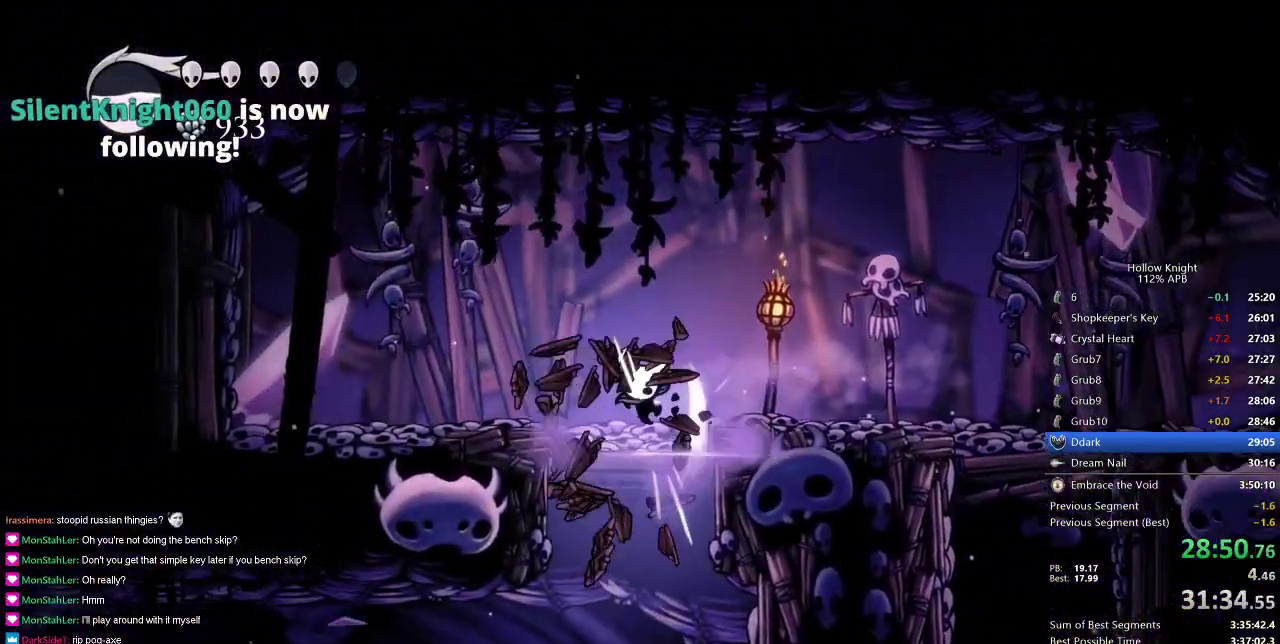
{"keys": ["right"], "events": [[167, "right", "down"]]}
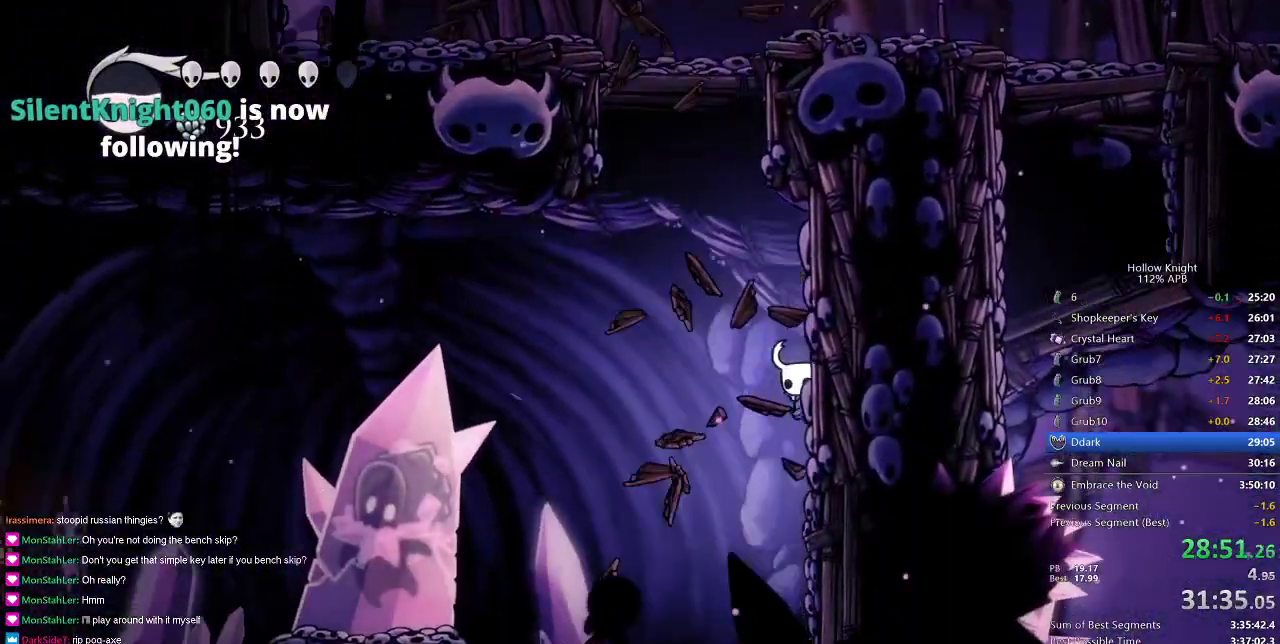
{"keys": ["down", "left", "nail"], "events": [[16, "left", "down"], [50, "dash", "down"], [50, "right", "up"], [266, "dash", "up"], [417, "down", "down"], [500, "nail", "down"]]}
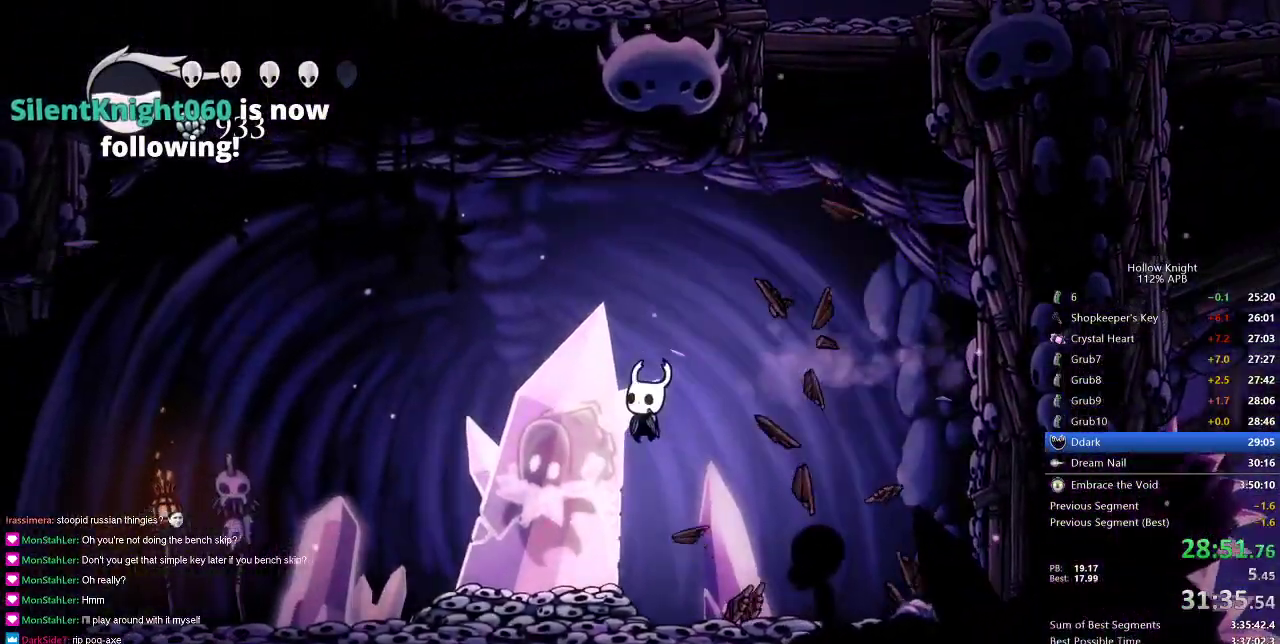
{"keys": ["down", "nail"], "events": [[150, "nail", "up"], [184, "left", "up"], [434, "nail", "down"]]}
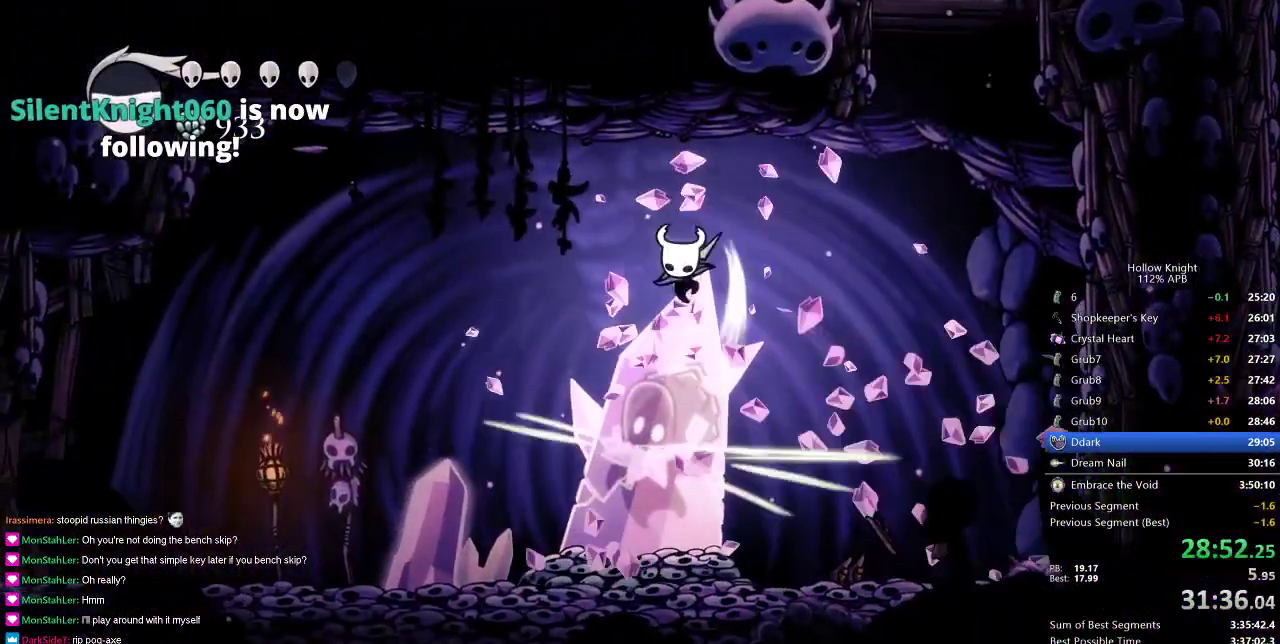
{"keys": ["down"], "events": [[16, "nail", "up"], [300, "right", "down"], [350, "nail", "down"], [400, "right", "up"], [483, "nail", "up"]]}
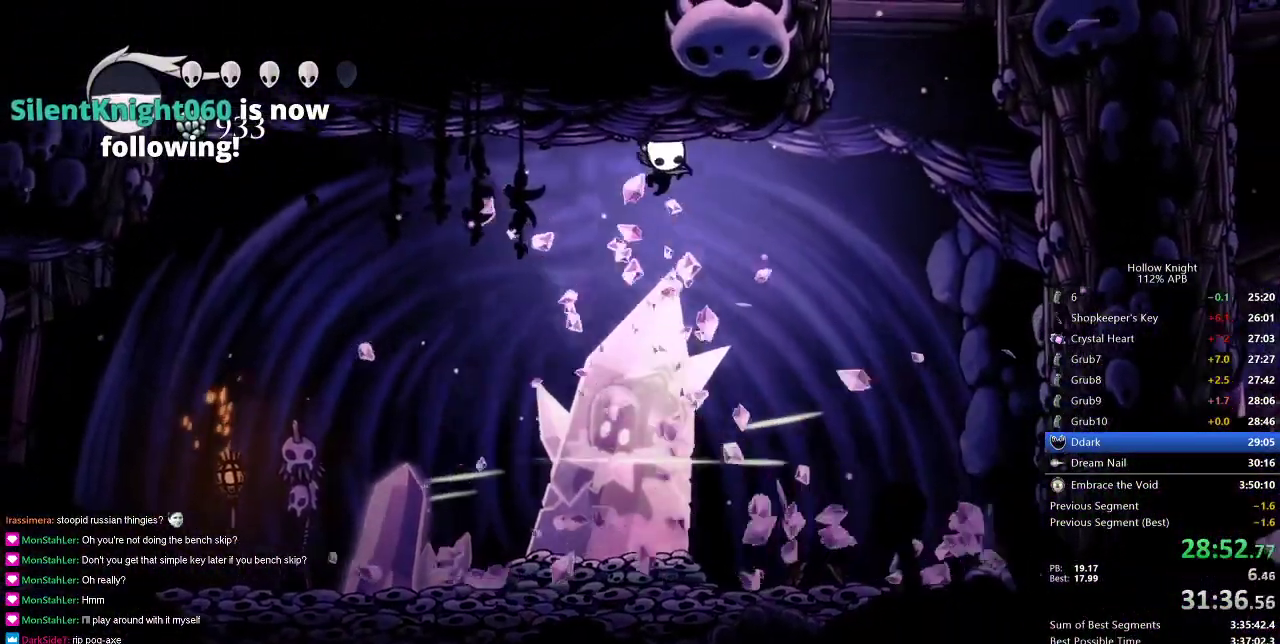
{"keys": ["down"], "events": [[300, "nail", "down"], [400, "nail", "up"]]}
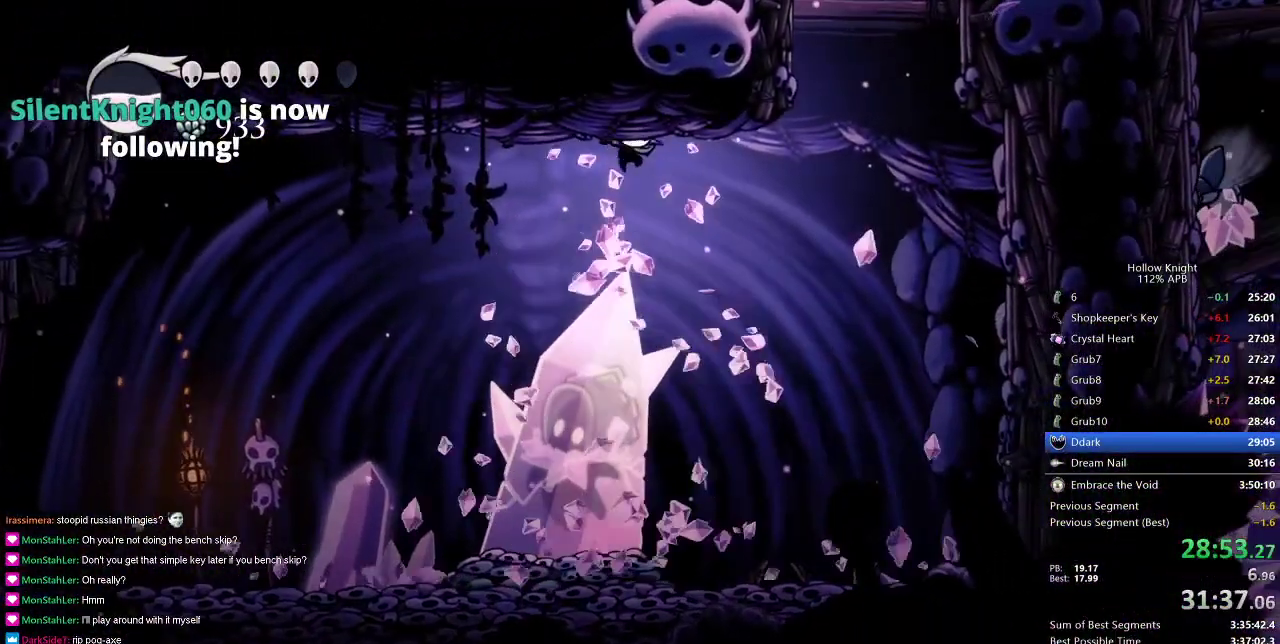
{"keys": ["down"], "events": [[216, "nail", "down"], [316, "nail", "up"]]}
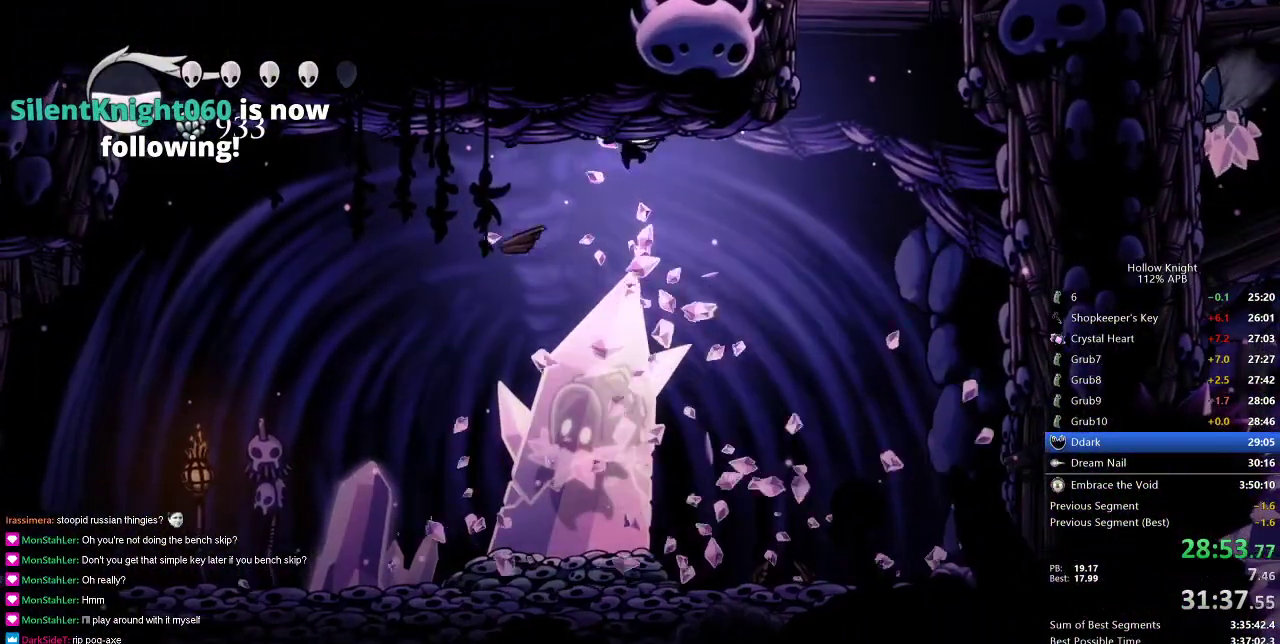
{"keys": ["down"], "events": [[234, "nail", "down"], [334, "nail", "up"]]}
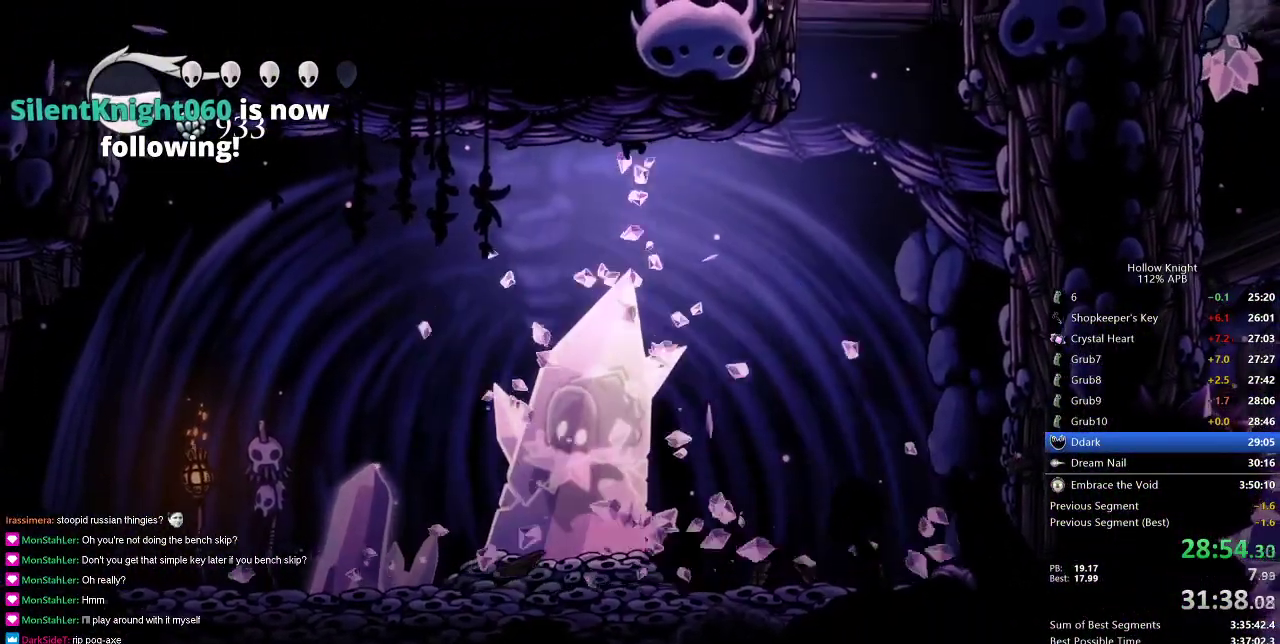
{"keys": ["right"], "events": [[201, "nail", "down"], [351, "down", "up"], [351, "nail", "up"], [351, "right", "down"]]}
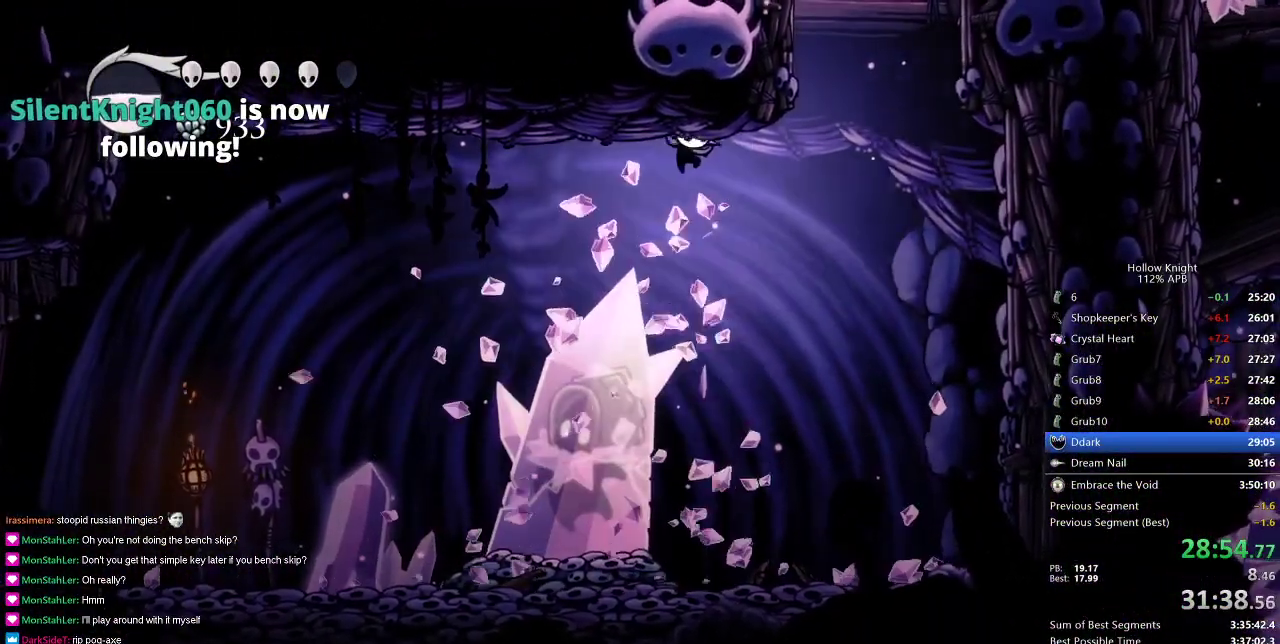
{"keys": ["right"], "events": [[217, "dash", "down"], [450, "dash", "up"]]}
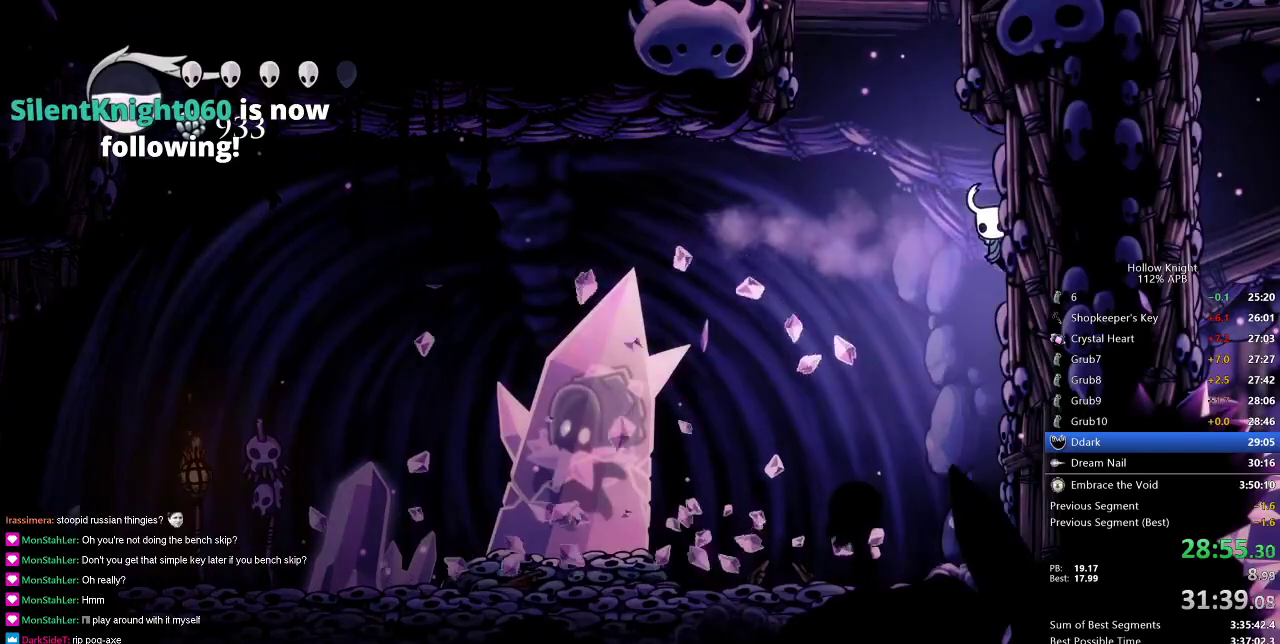
{"keys": ["jump", "right"], "events": [[50, "left", "down"], [100, "jump", "down"], [100, "right", "up"], [233, "left", "up"], [233, "right", "down"], [417, "jump", "up"], [467, "jump", "down"]]}
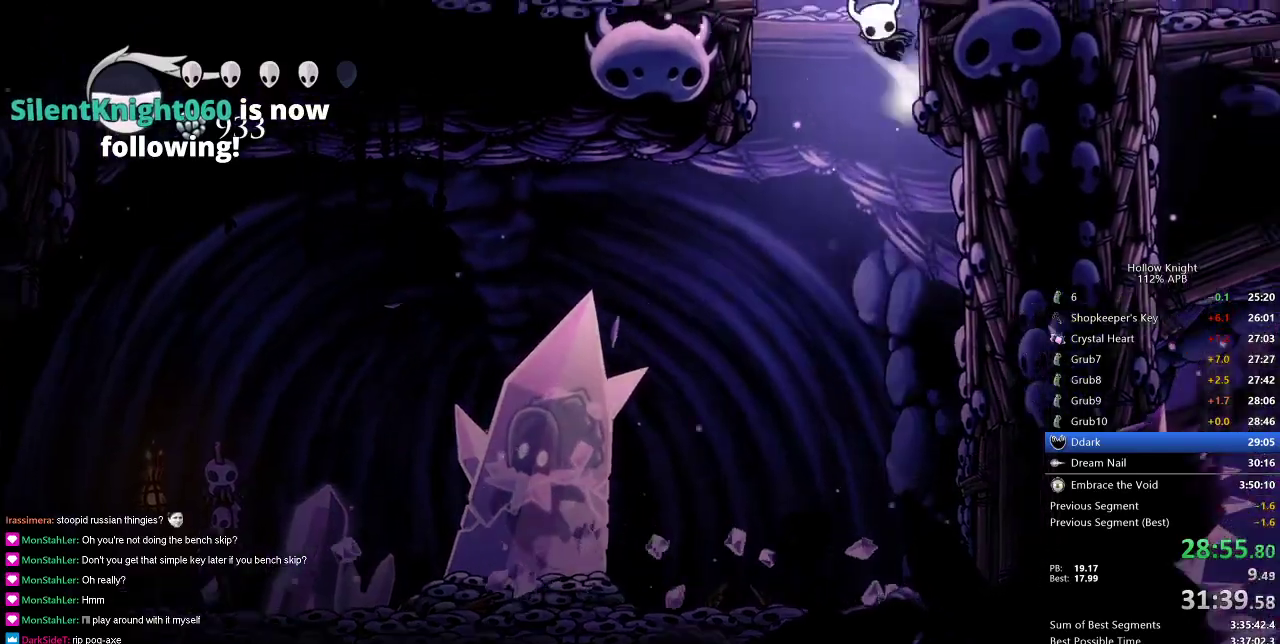
{"keys": [], "events": [[17, "left", "down"], [67, "right", "up"], [117, "left", "up"], [200, "right", "down"], [300, "jump", "up"], [300, "right", "up"]]}
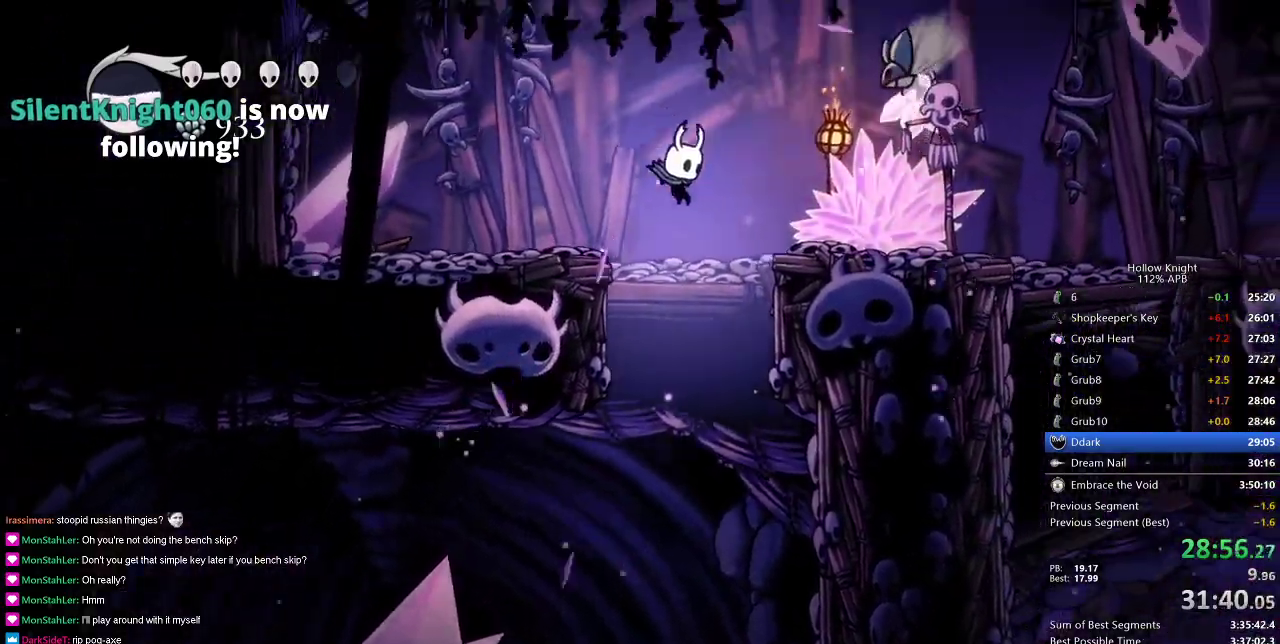
{"keys": ["left"], "events": [[317, "left", "down"]]}
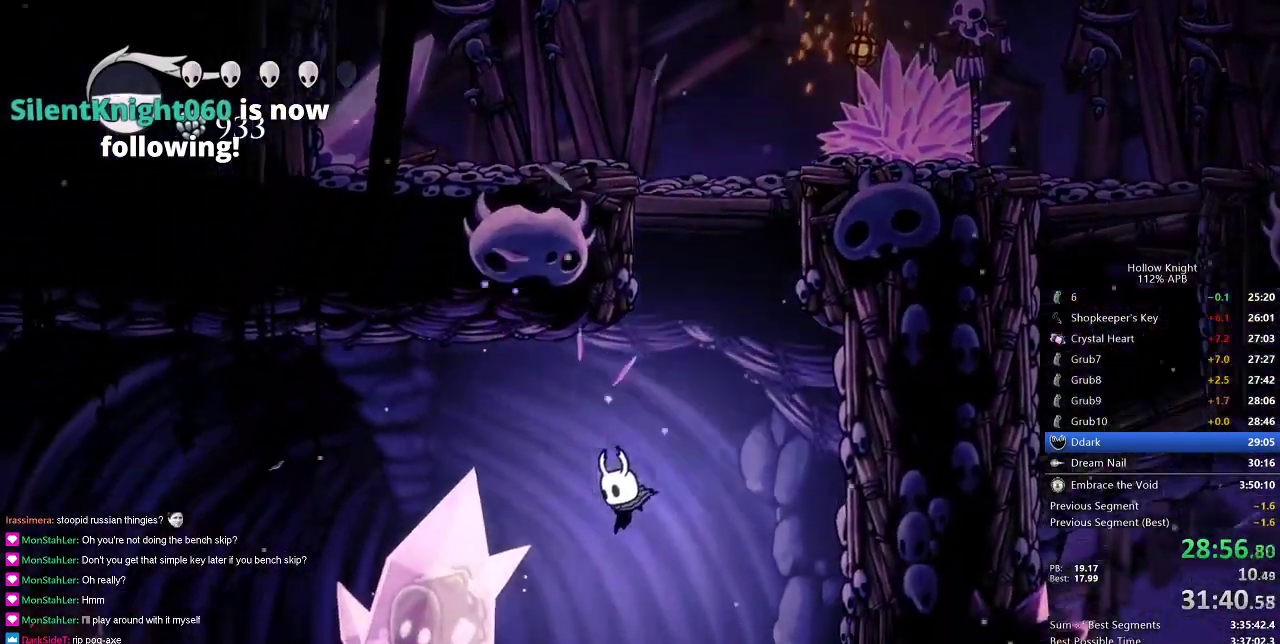
{"keys": ["left"], "events": [[100, "nail", "down"], [150, "left", "up"], [184, "nail", "up"], [384, "left", "down"]]}
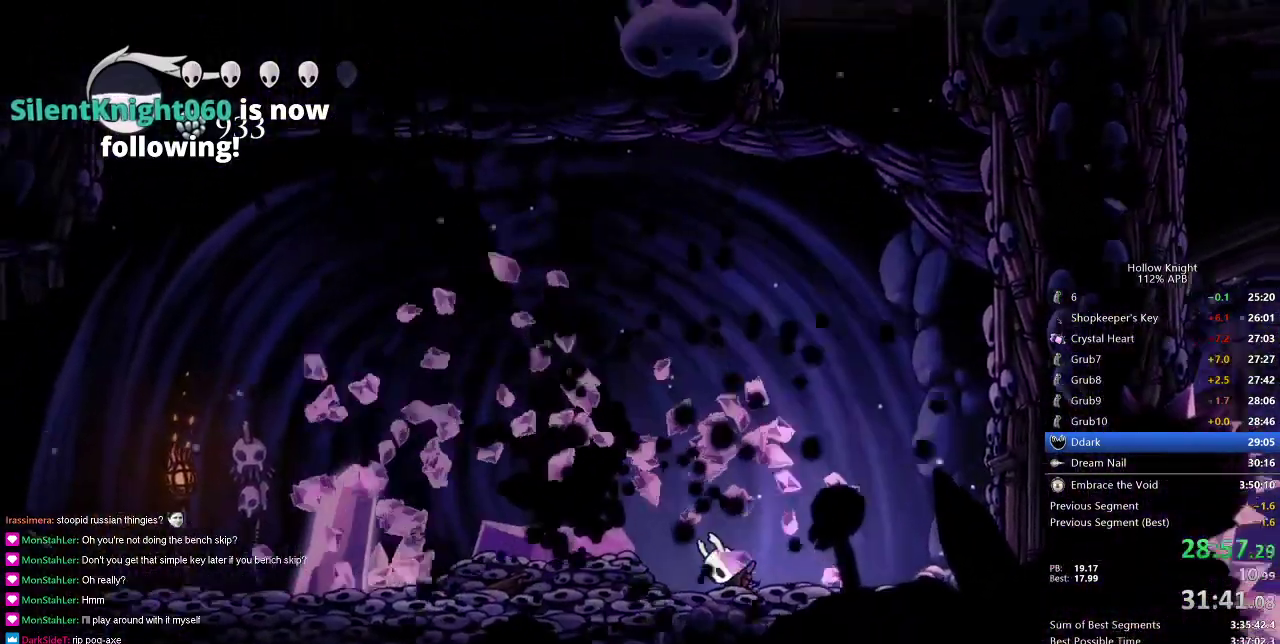
{"keys": ["left"], "events": [[350, "left", "up"], [500, "left", "down"]]}
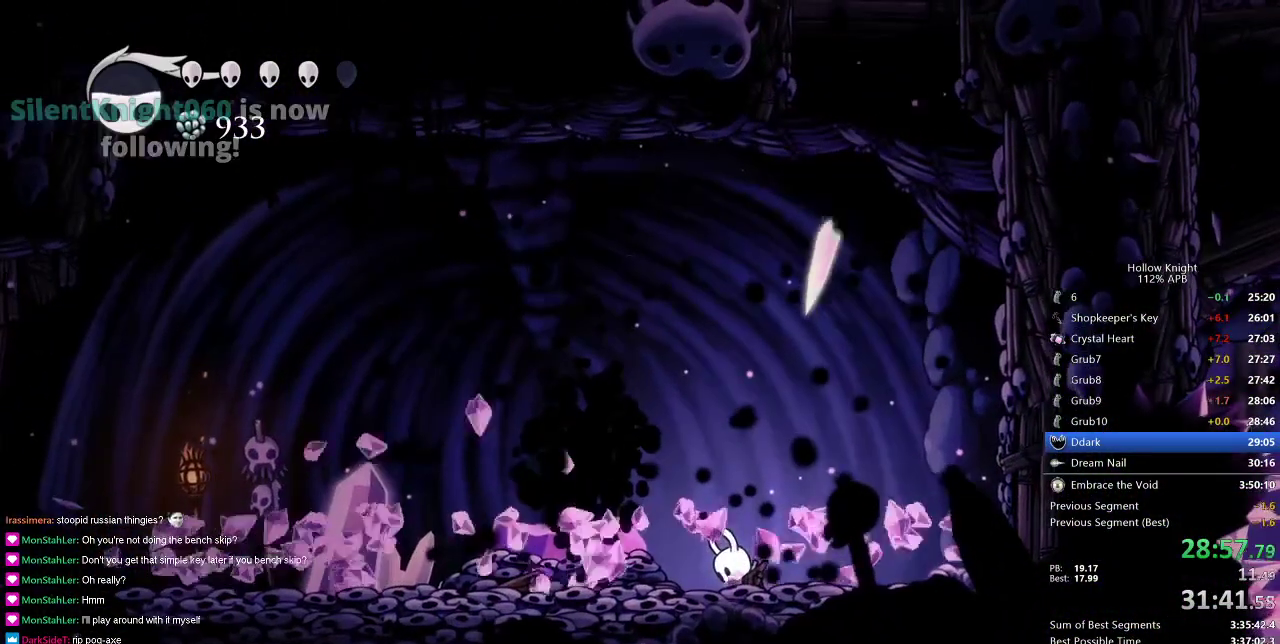
{"keys": ["left"], "events": []}
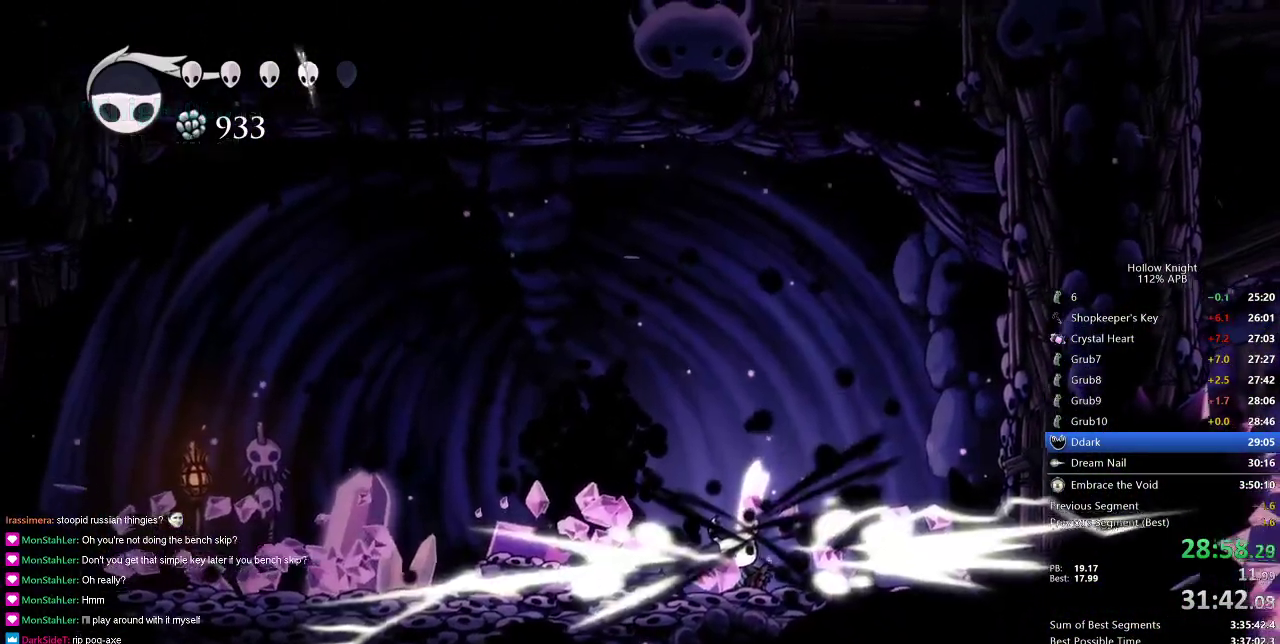
{"keys": ["left"], "events": []}
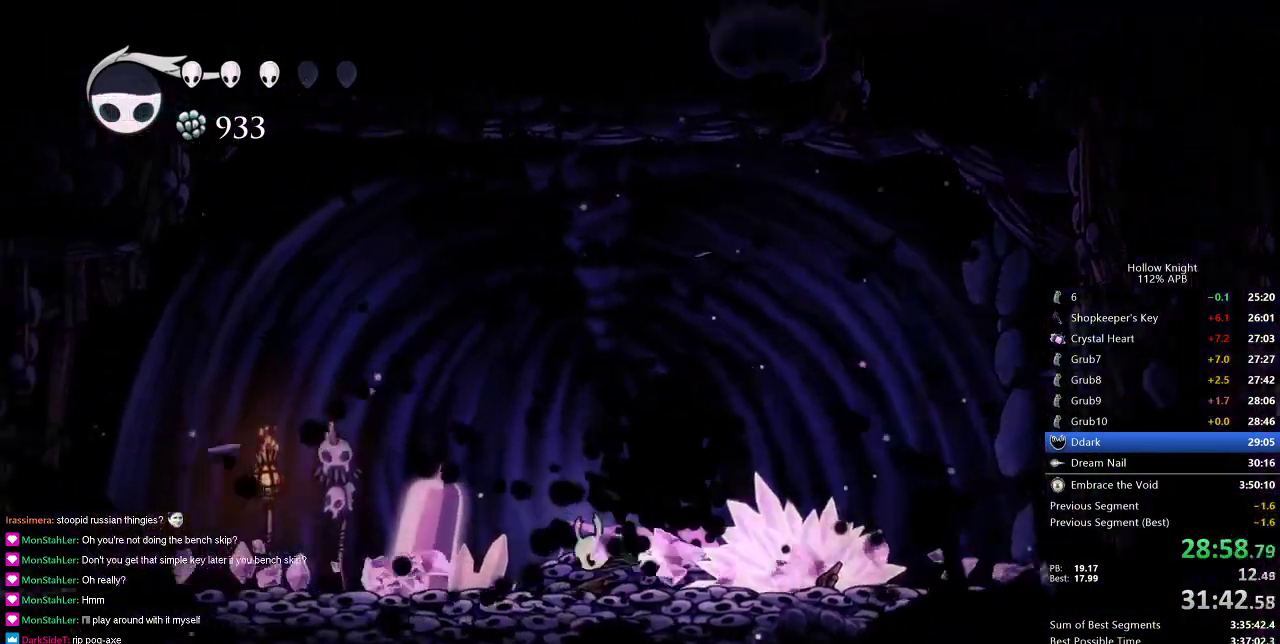
{"keys": ["left"], "events": [[50, "dash", "down"], [150, "dash", "up"]]}
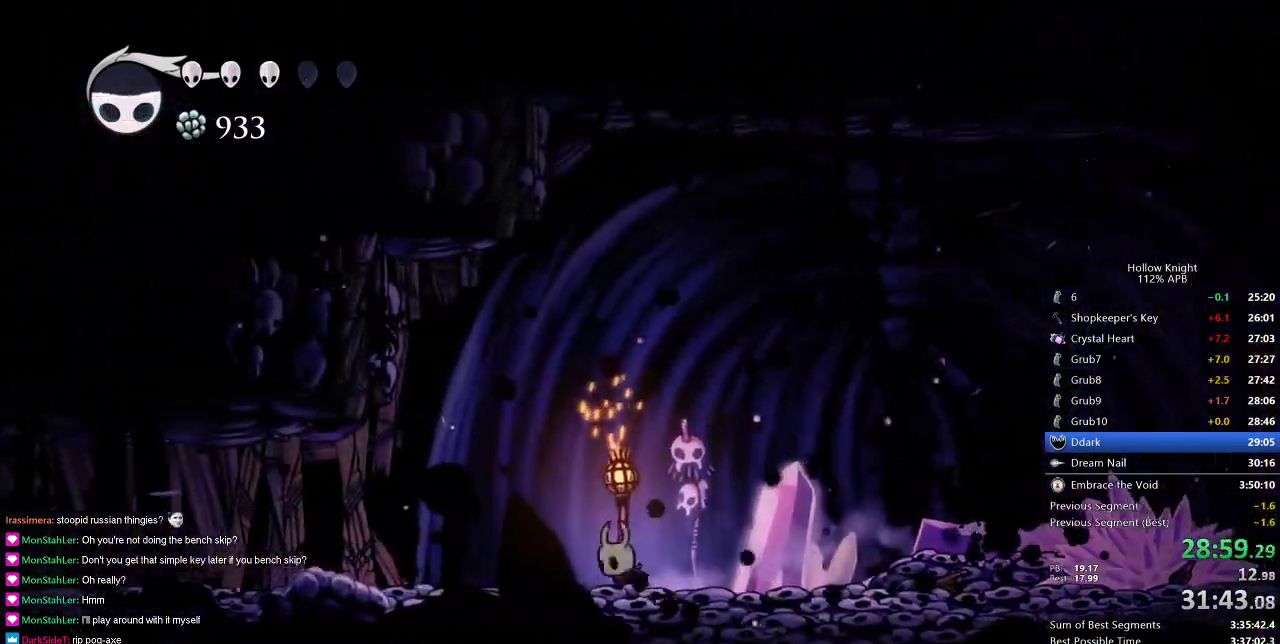
{"keys": ["left"], "events": [[166, "dash", "down"], [300, "dash", "up"]]}
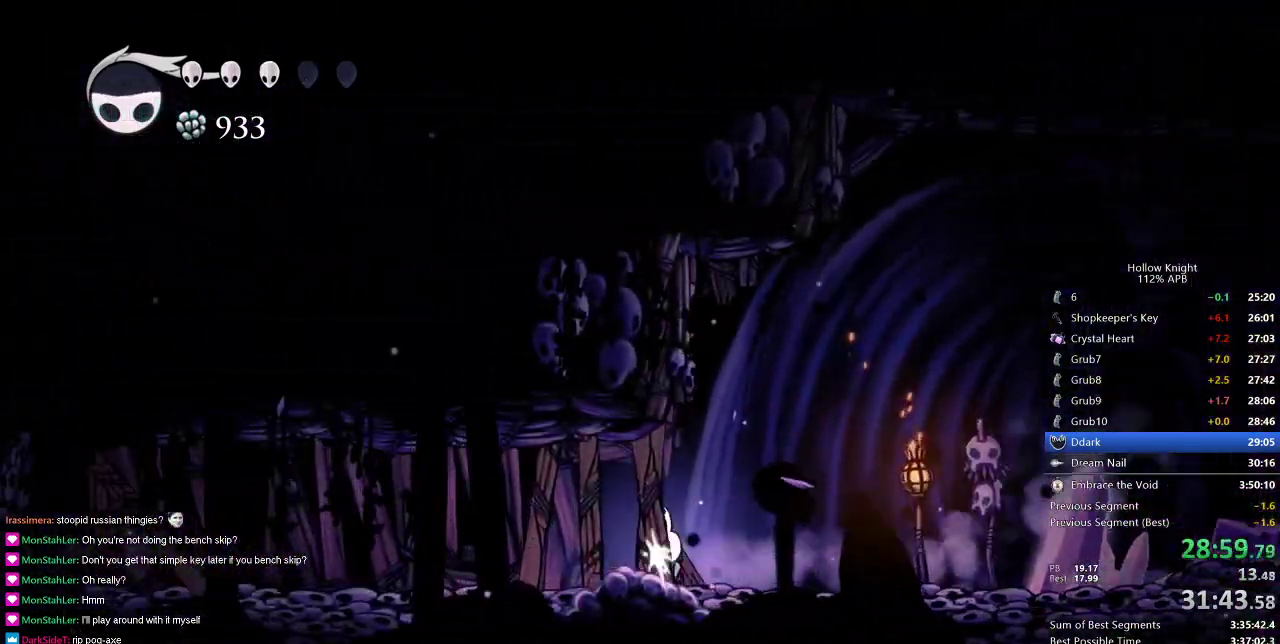
{"keys": ["dash", "left"], "events": [[33, "nail", "down"], [184, "nail", "up"], [417, "dash", "down"]]}
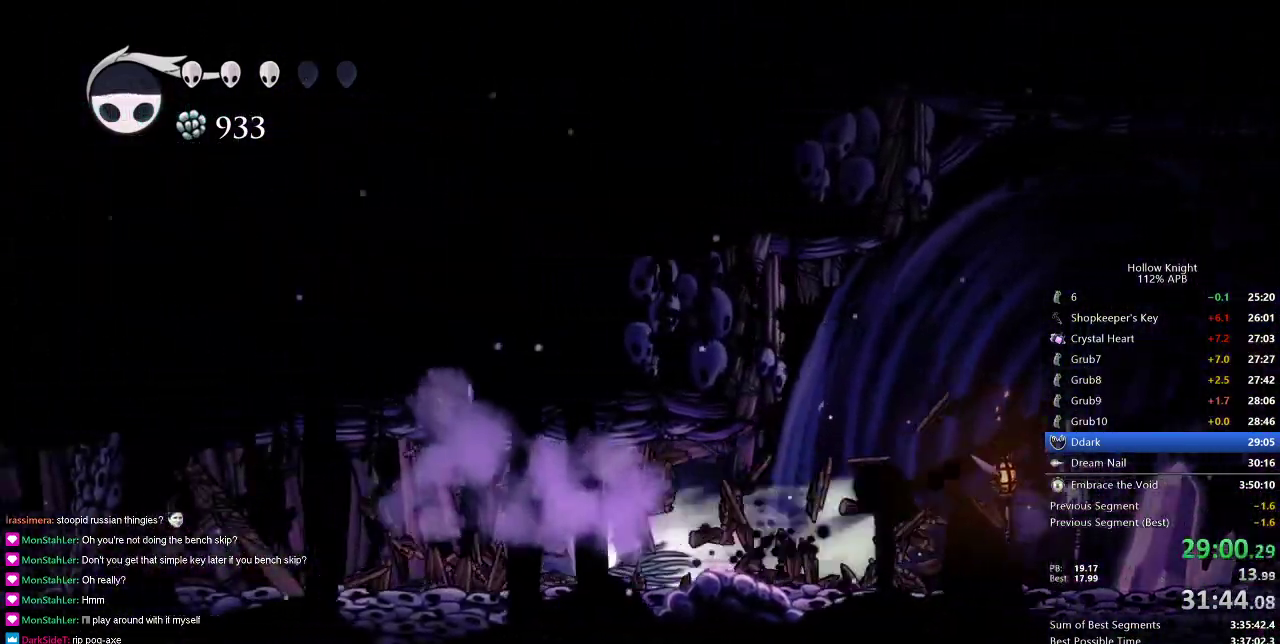
{"keys": ["left", "nail"], "events": [[50, "dash", "up"], [383, "nail", "down"]]}
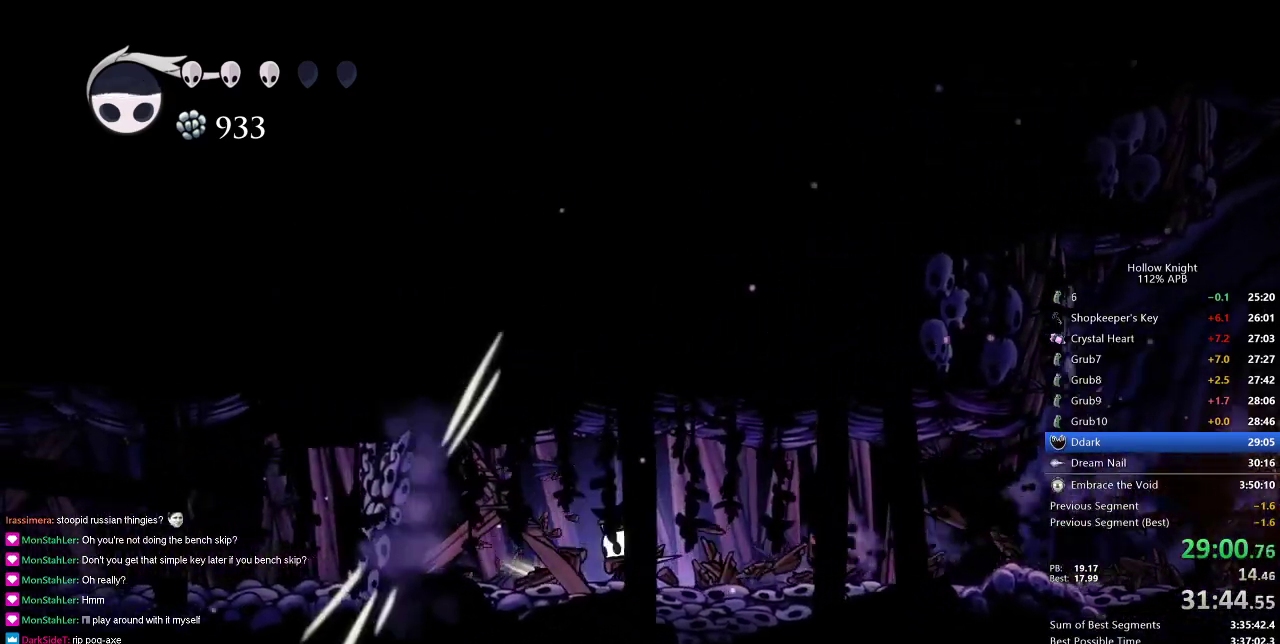
{"keys": ["up"], "events": [[34, "nail", "up"], [284, "up", "down"], [317, "nail", "down"], [367, "left", "up"], [401, "nail", "up"]]}
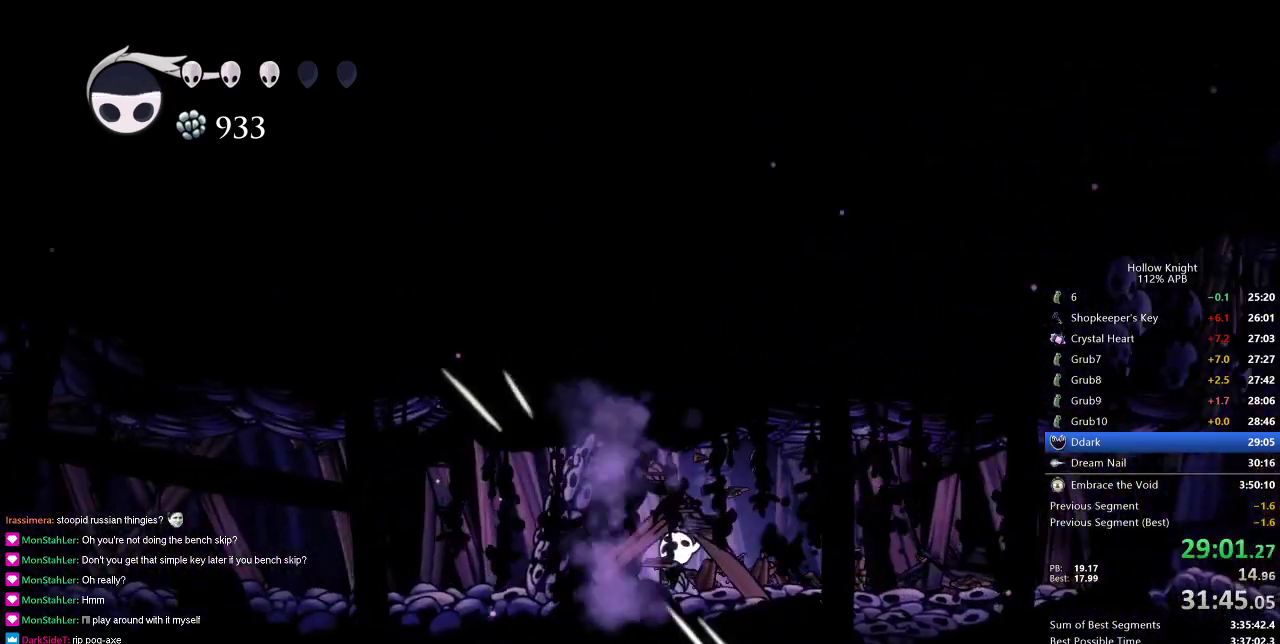
{"keys": [], "events": [[250, "nail", "down"], [384, "nail", "up"], [384, "up", "up"]]}
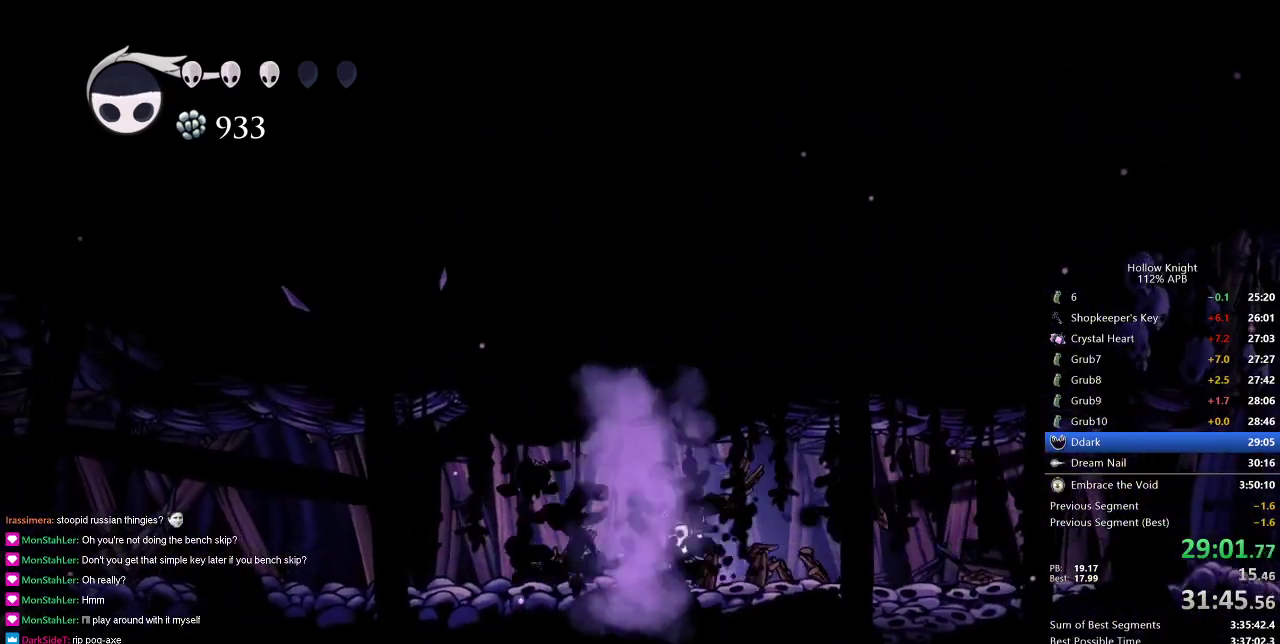
{"keys": ["cdash"], "events": [[117, "cdash", "down"]]}
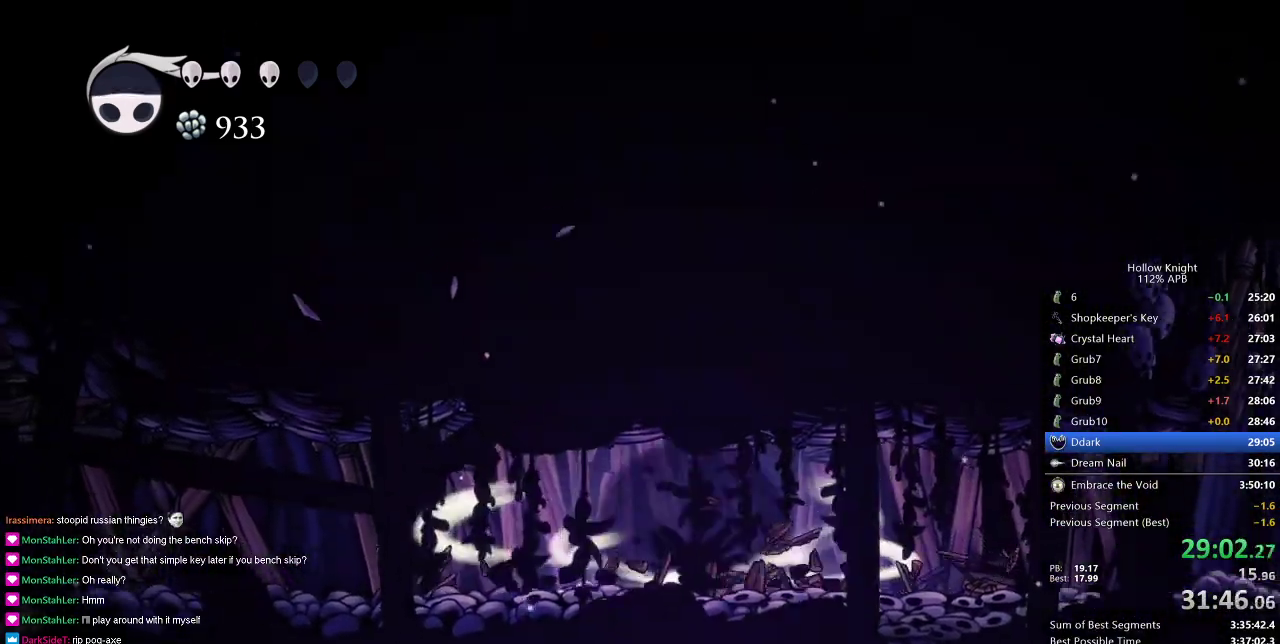
{"keys": ["cdash"], "events": []}
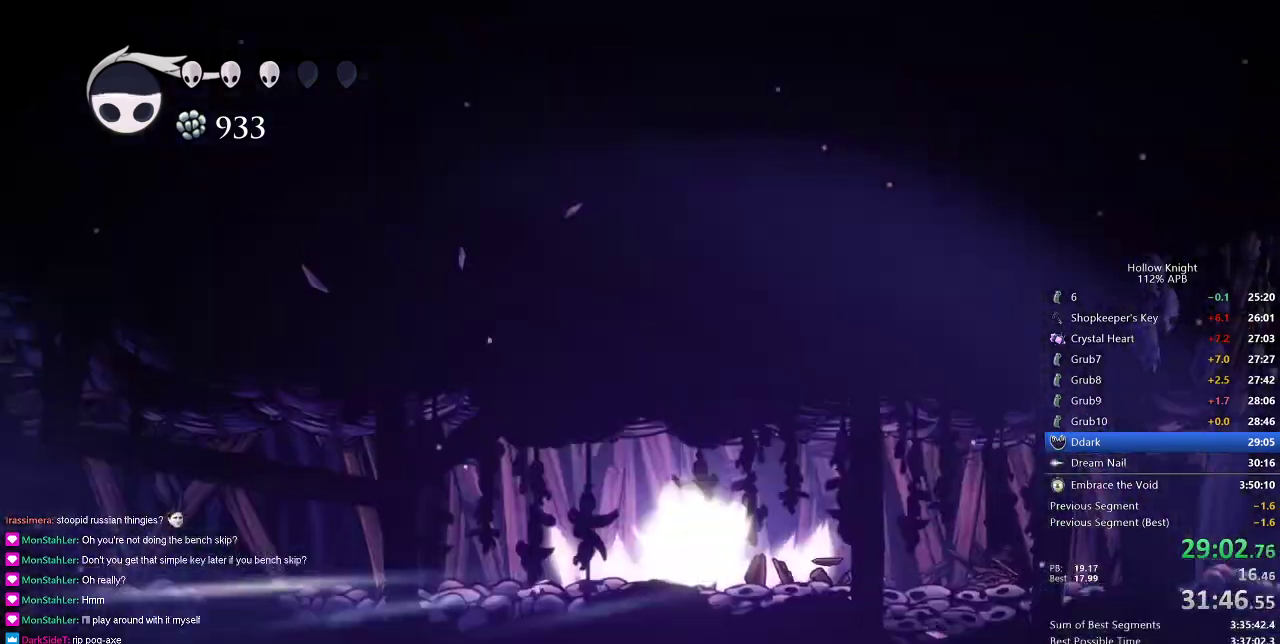
{"keys": [], "events": [[134, "cdash", "up"]]}
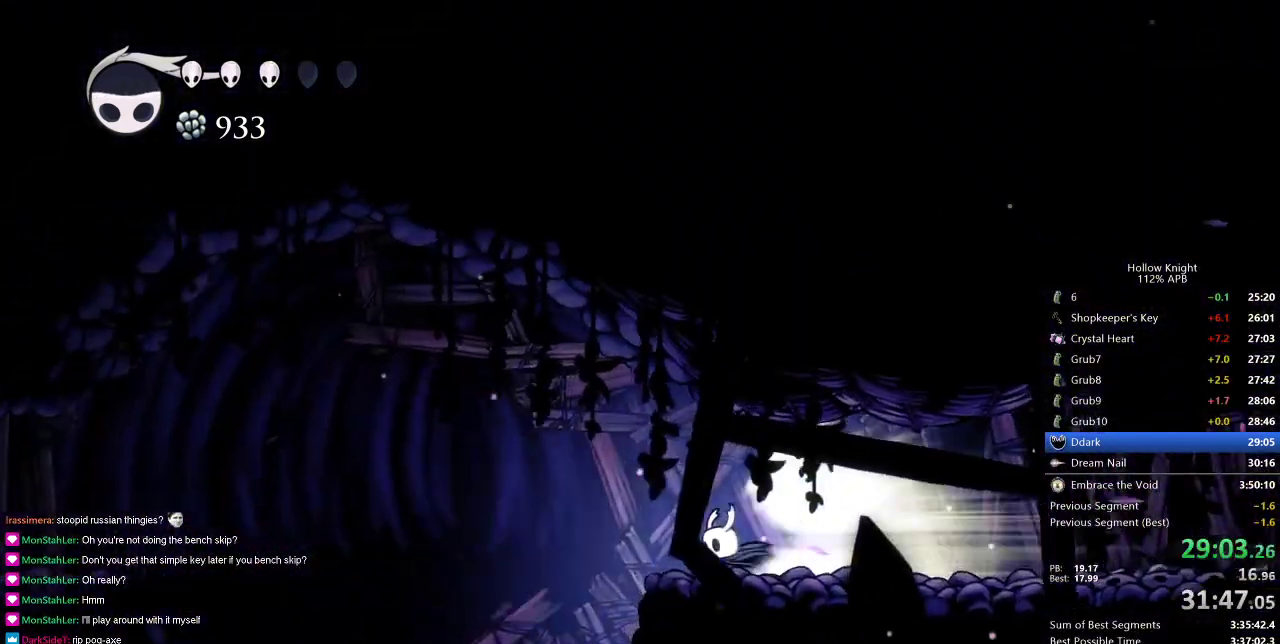
{"keys": ["jump"], "events": [[450, "jump", "down"]]}
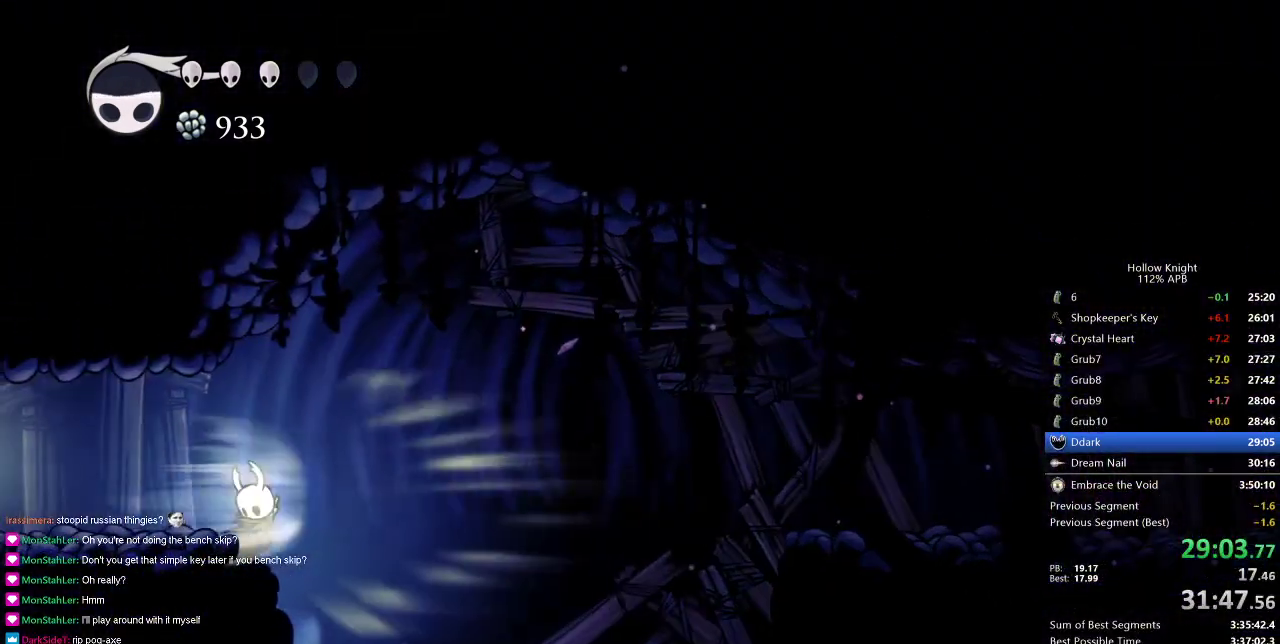
{"keys": ["left"], "events": [[34, "jump", "up"], [501, "left", "down"]]}
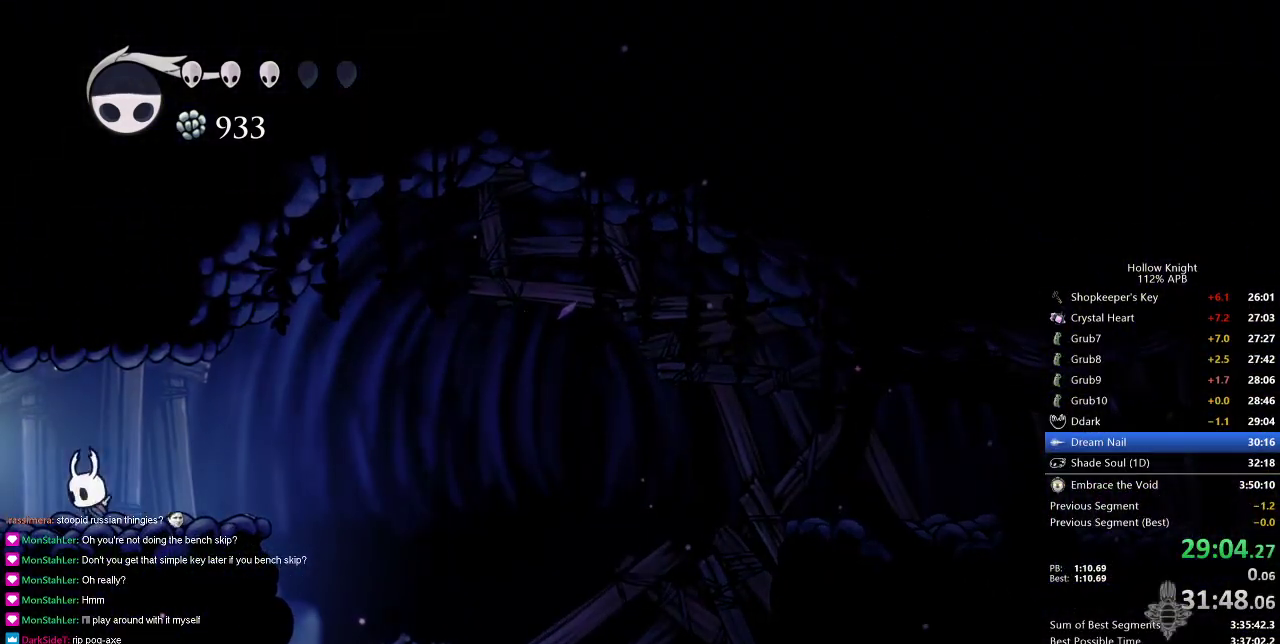
{"keys": ["dash", "left"], "events": [[150, "left", "up"], [434, "dash", "down"], [434, "left", "down"]]}
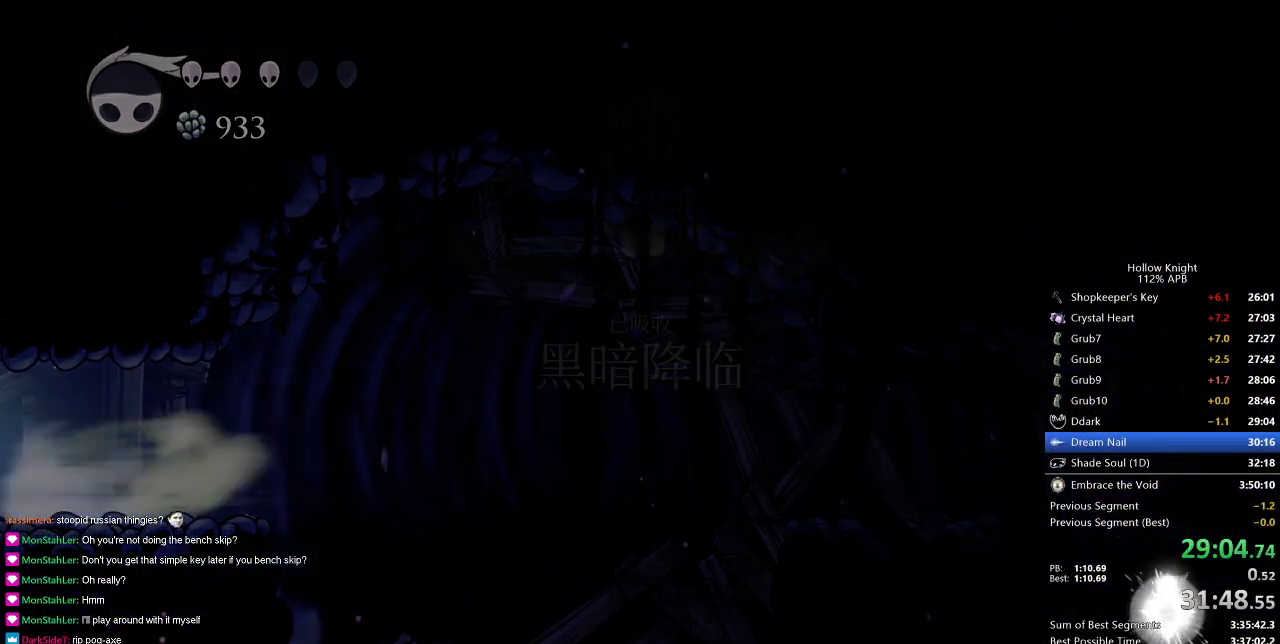
{"keys": ["left"], "events": [[17, "dash", "up"]]}